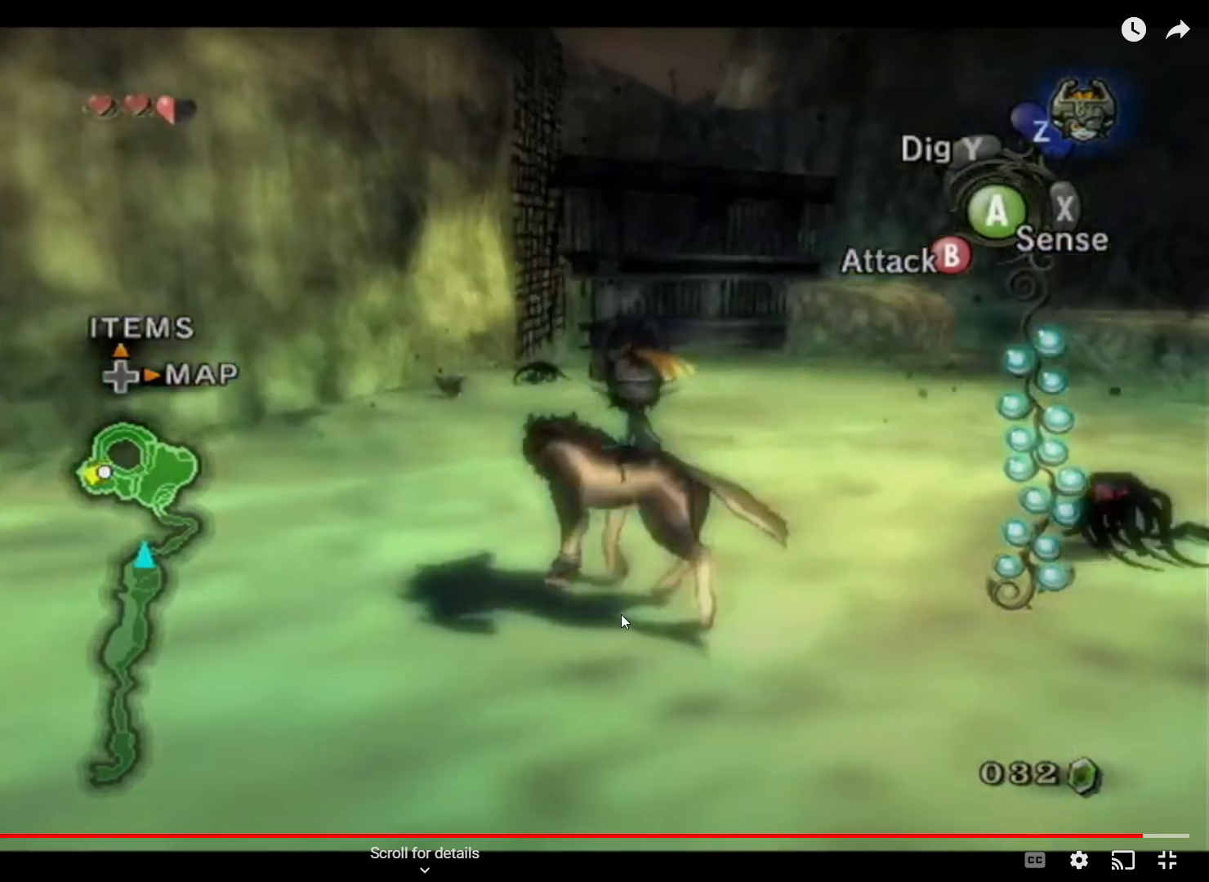
Gameplay with a controller (Nintendo layout); each line is a JSON object with the inputs held at the frame after it. "events" lists button and stick changes between this image and that frame as [ms after this image, input, new state], when the widget could be followed in between. Not read: L3 R3.
{"buttons": [], "left_stick": "up-left", "right_stick": "left", "events": []}
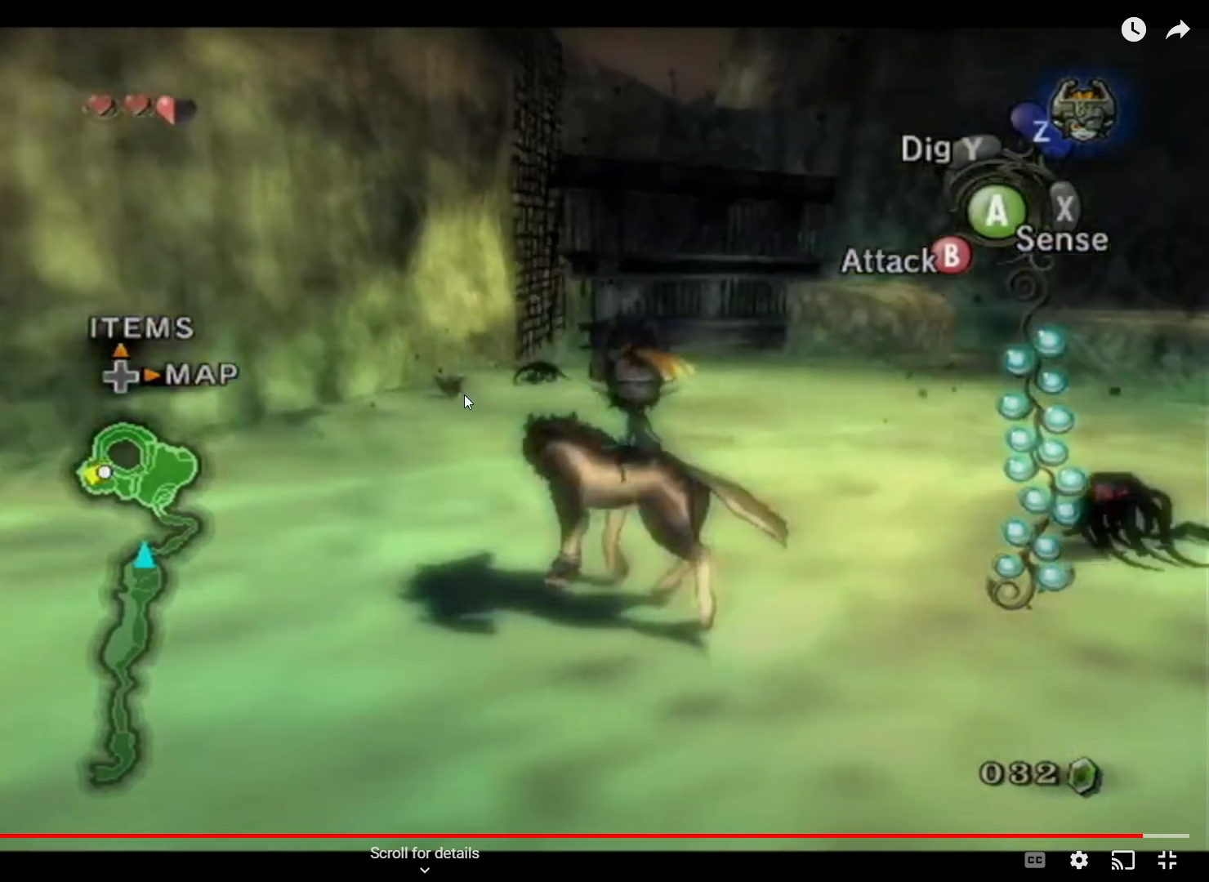
{"buttons": [], "left_stick": "up-left", "right_stick": "left", "events": []}
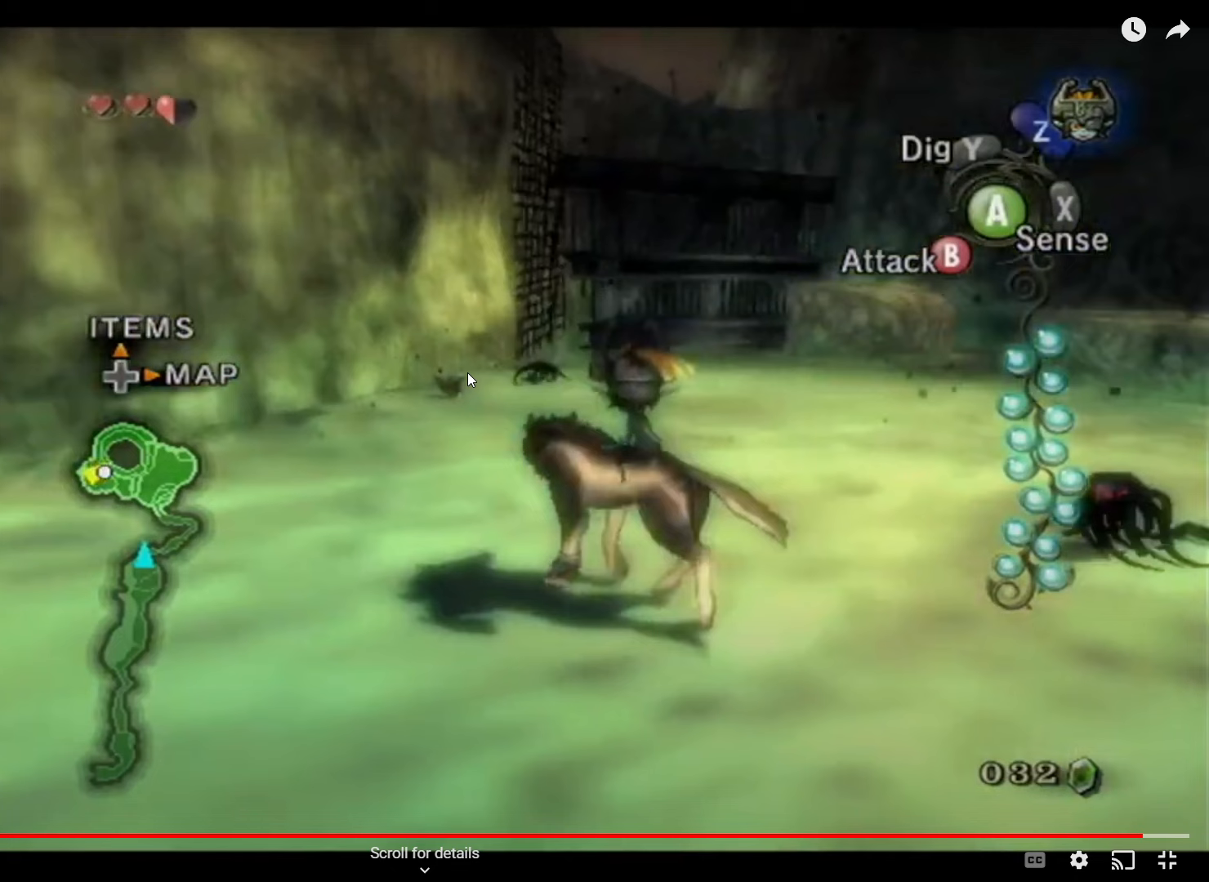
{"buttons": [], "left_stick": "up-left", "right_stick": "left", "events": []}
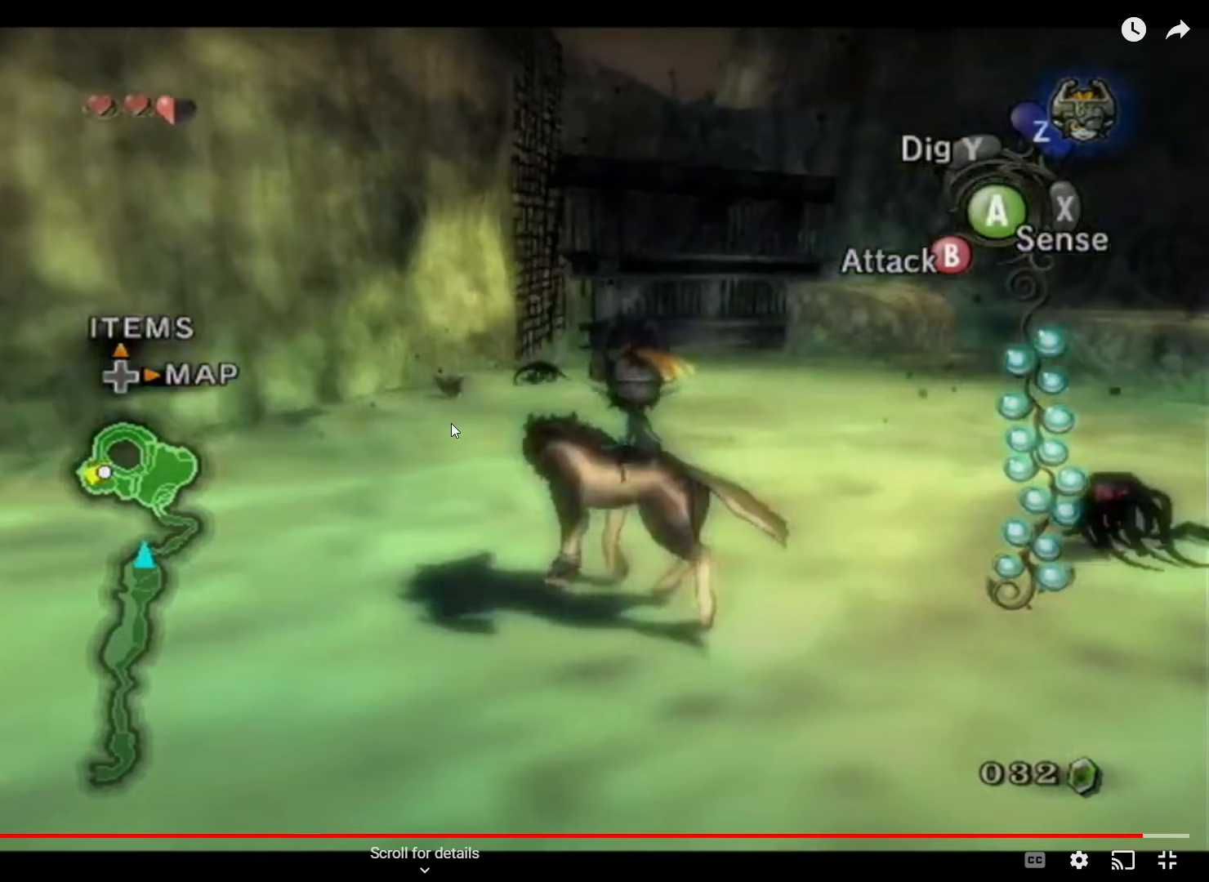
{"buttons": [], "left_stick": "up-left", "right_stick": "left", "events": []}
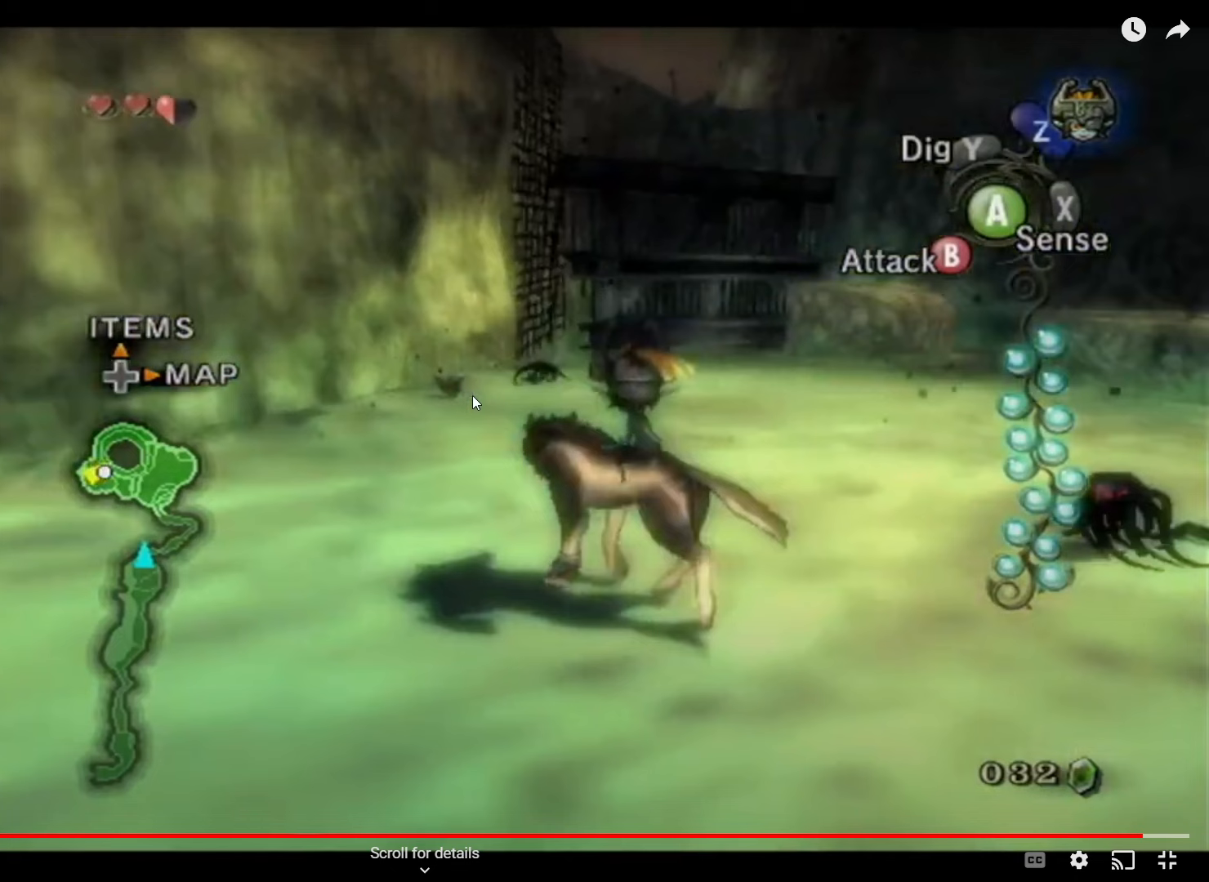
{"buttons": [], "left_stick": "up-left", "right_stick": "left", "events": []}
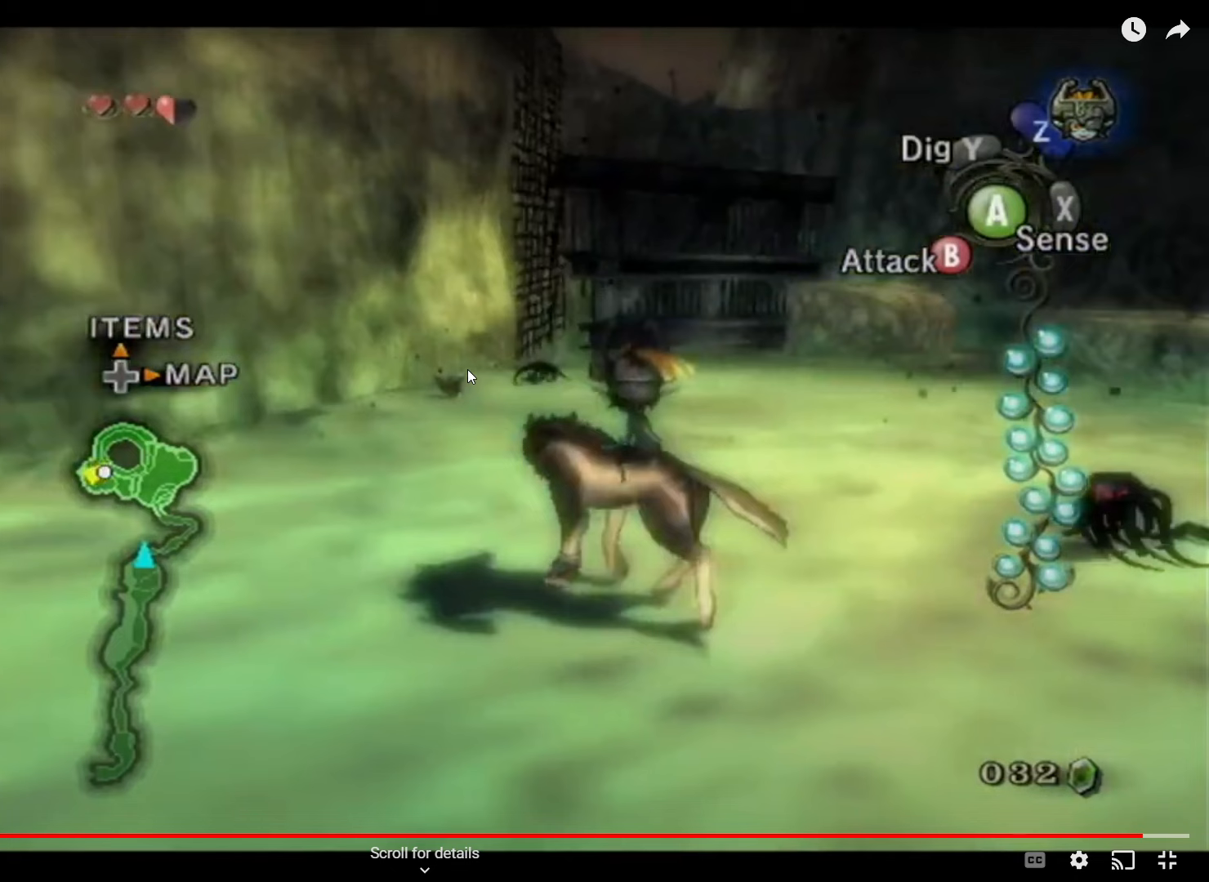
{"buttons": [], "left_stick": "up-left", "right_stick": "left", "events": []}
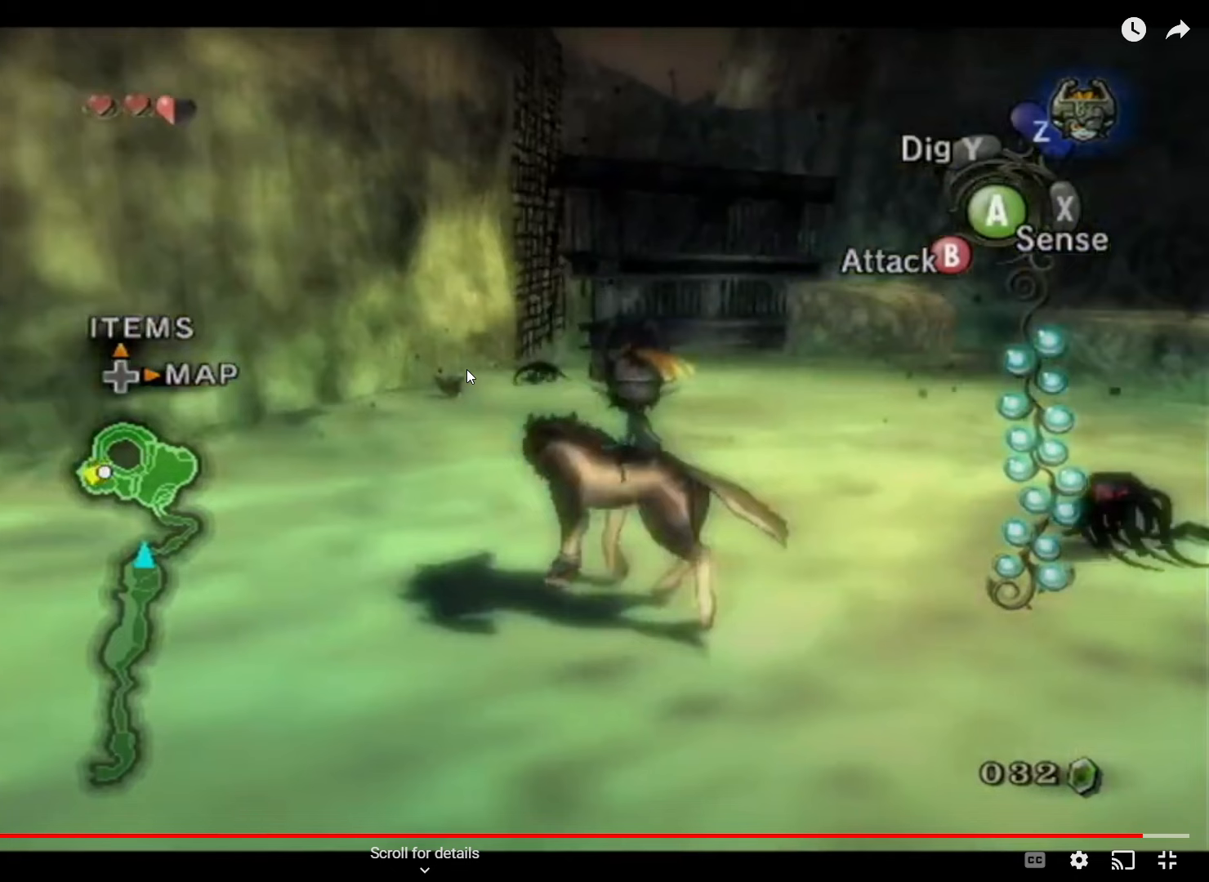
{"buttons": [], "left_stick": "up-left", "right_stick": "left", "events": []}
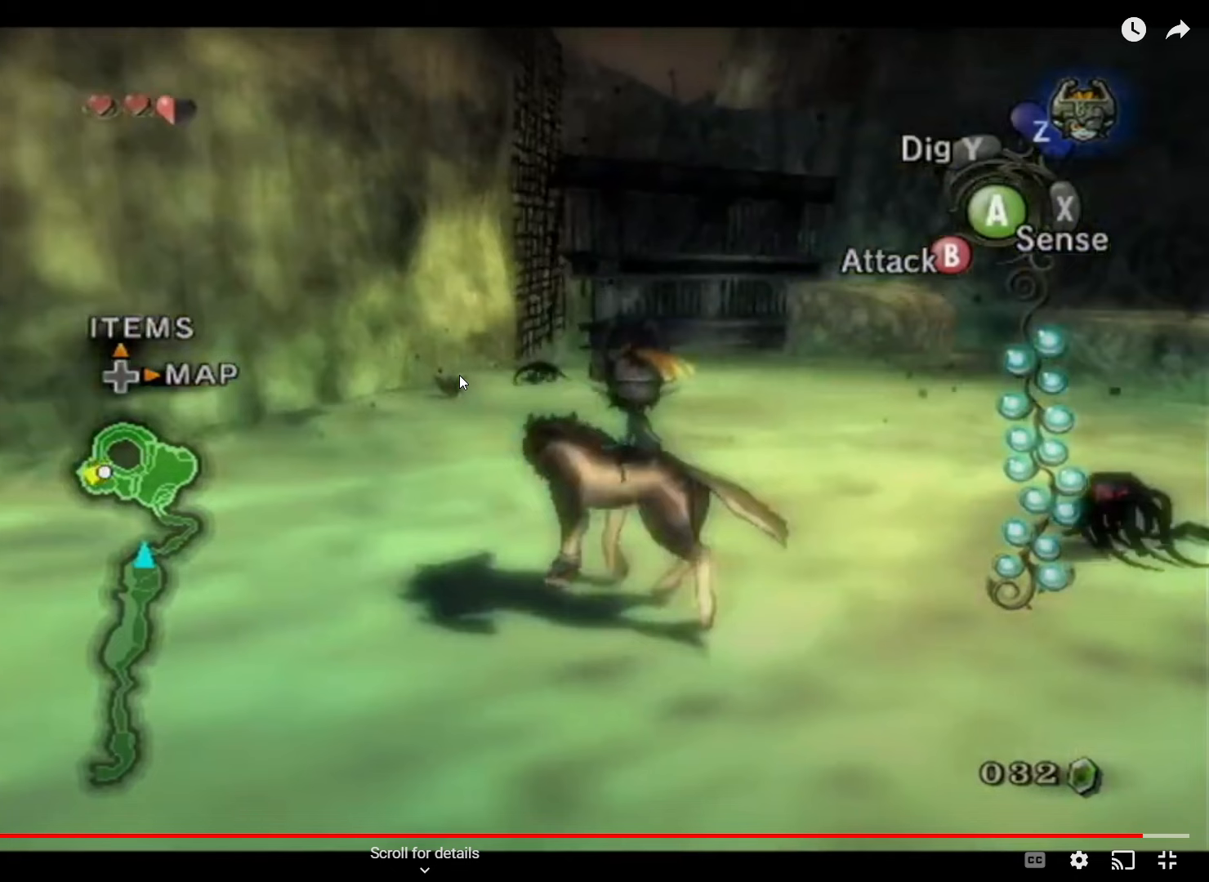
{"buttons": [], "left_stick": "up-left", "right_stick": "left", "events": []}
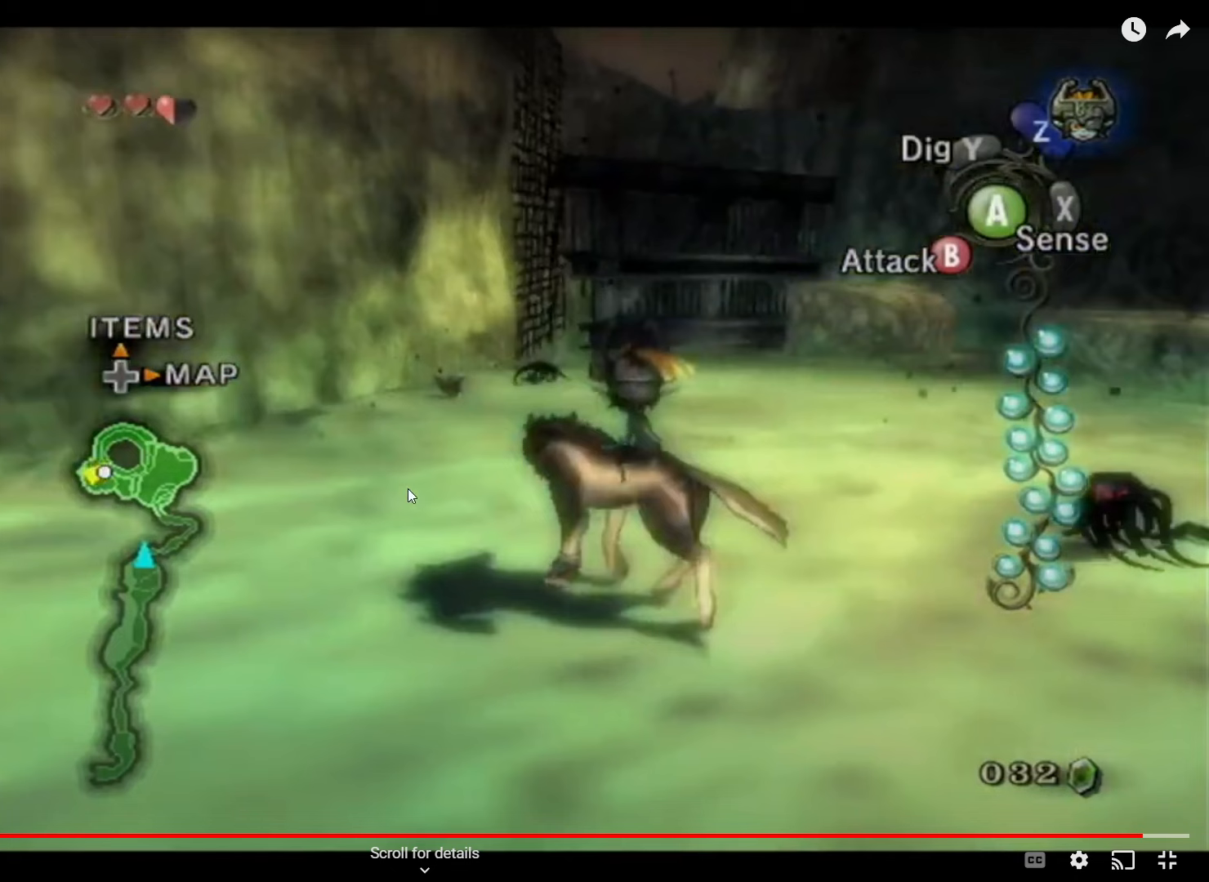
{"buttons": [], "left_stick": "up-left", "right_stick": "left", "events": []}
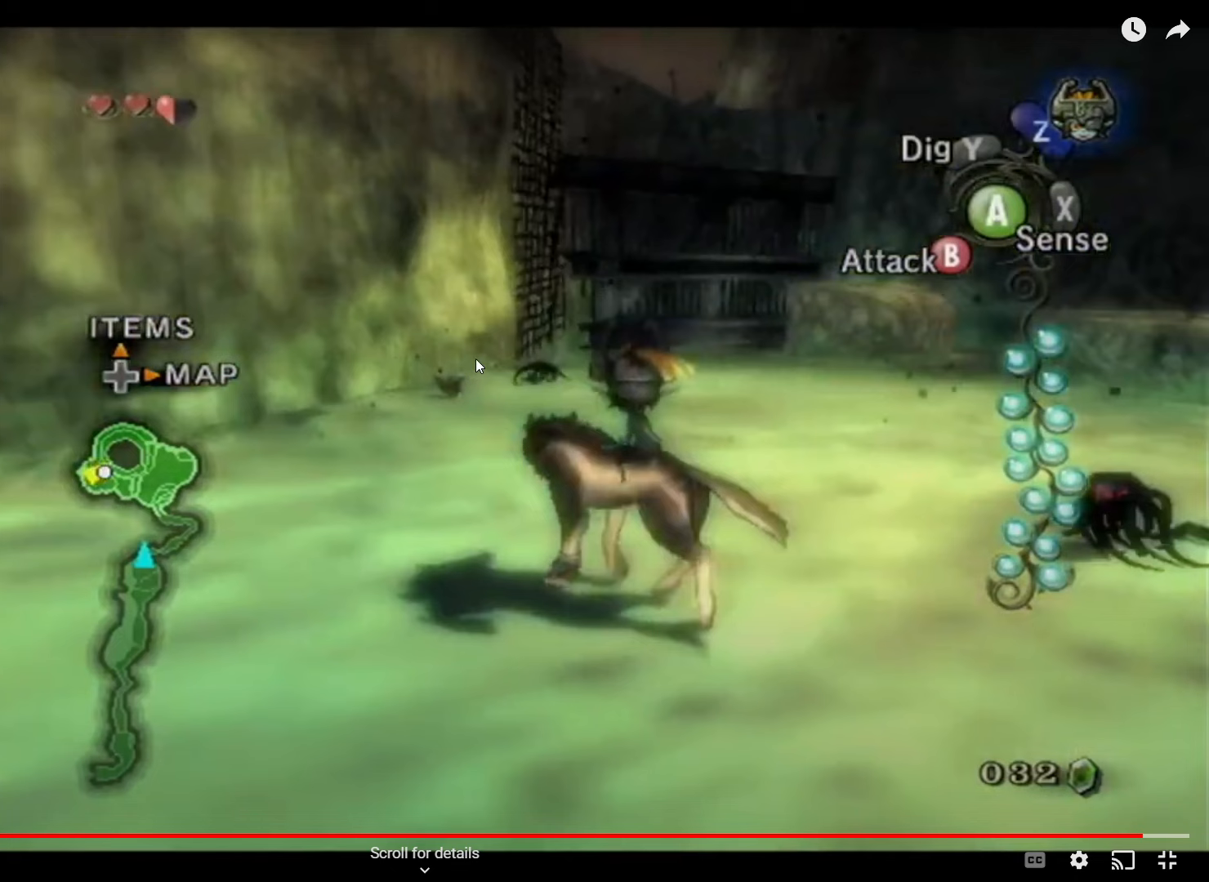
{"buttons": [], "left_stick": "up-left", "right_stick": "left", "events": []}
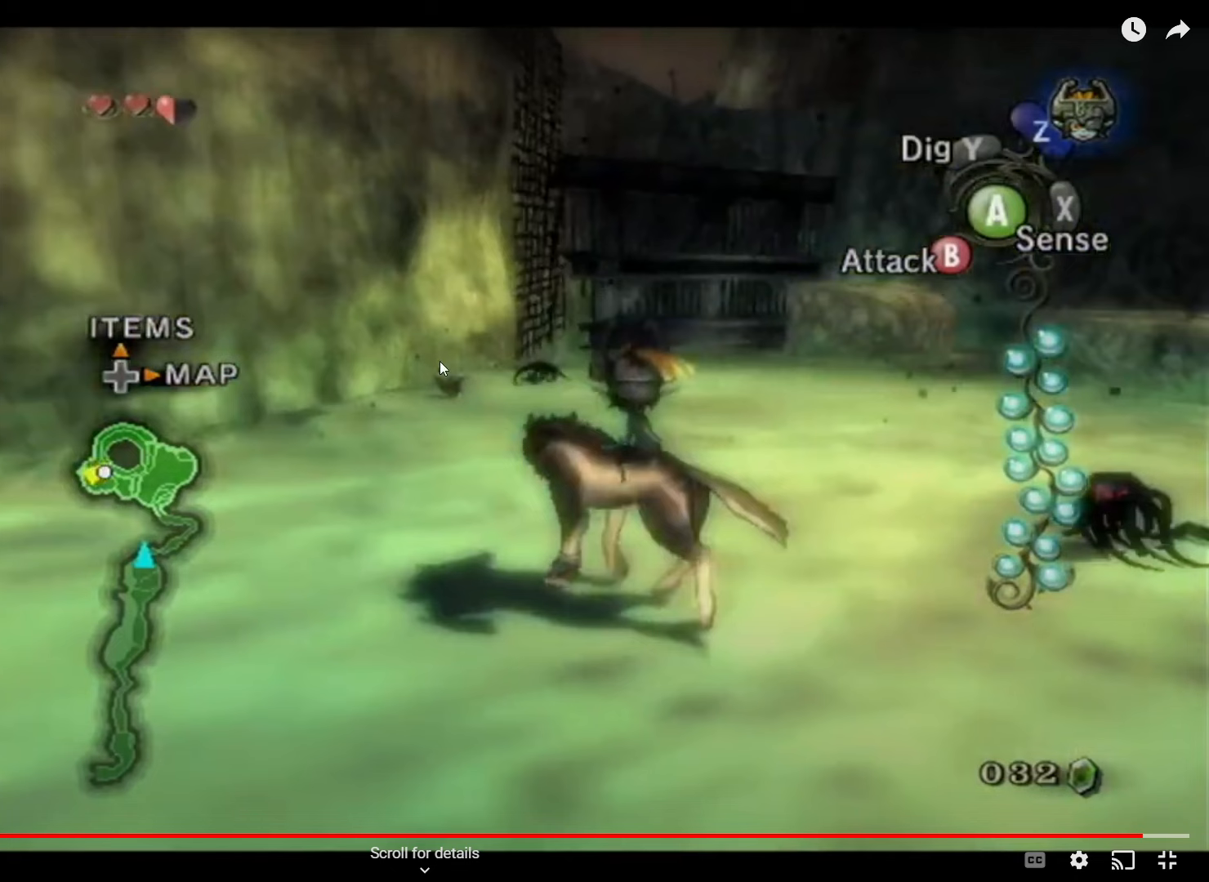
{"buttons": [], "left_stick": "up-left", "right_stick": "left", "events": []}
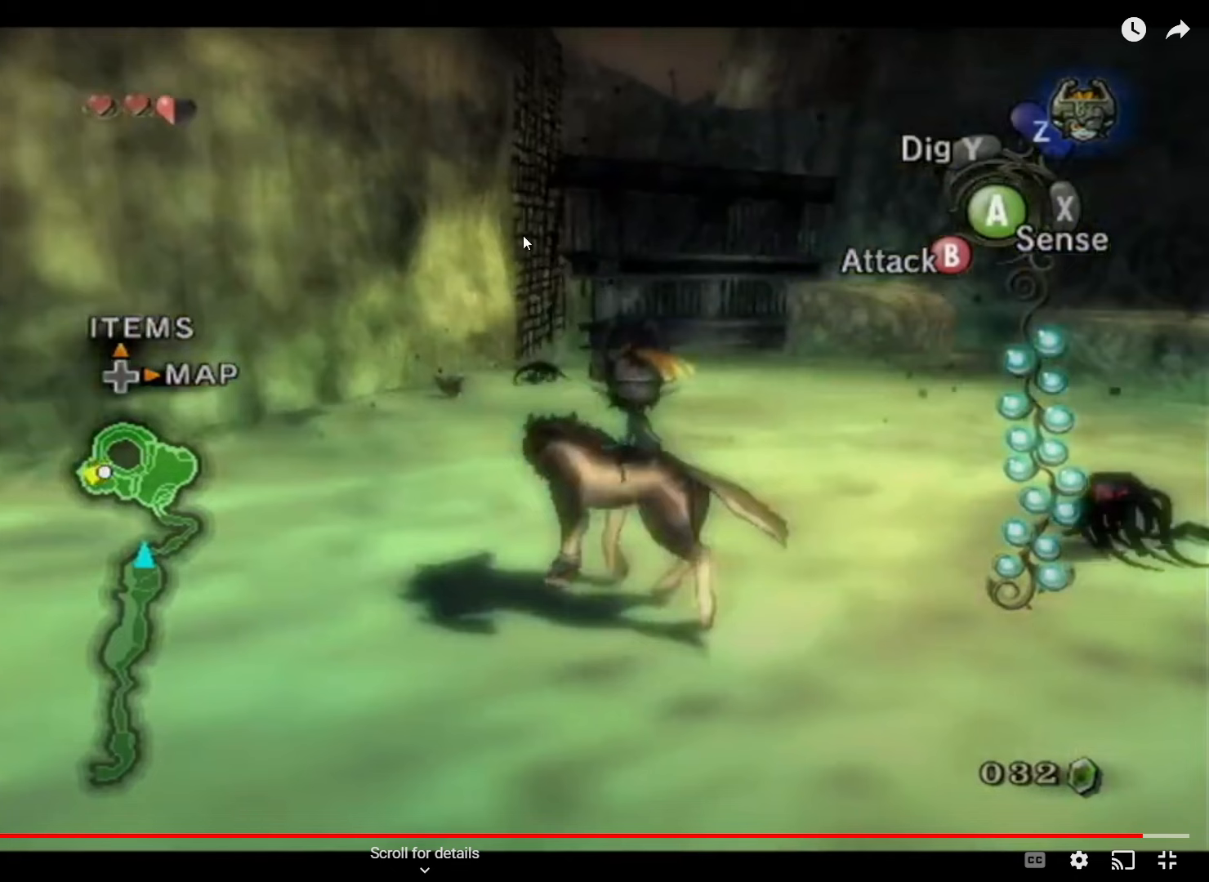
{"buttons": [], "left_stick": "up-left", "right_stick": "left", "events": []}
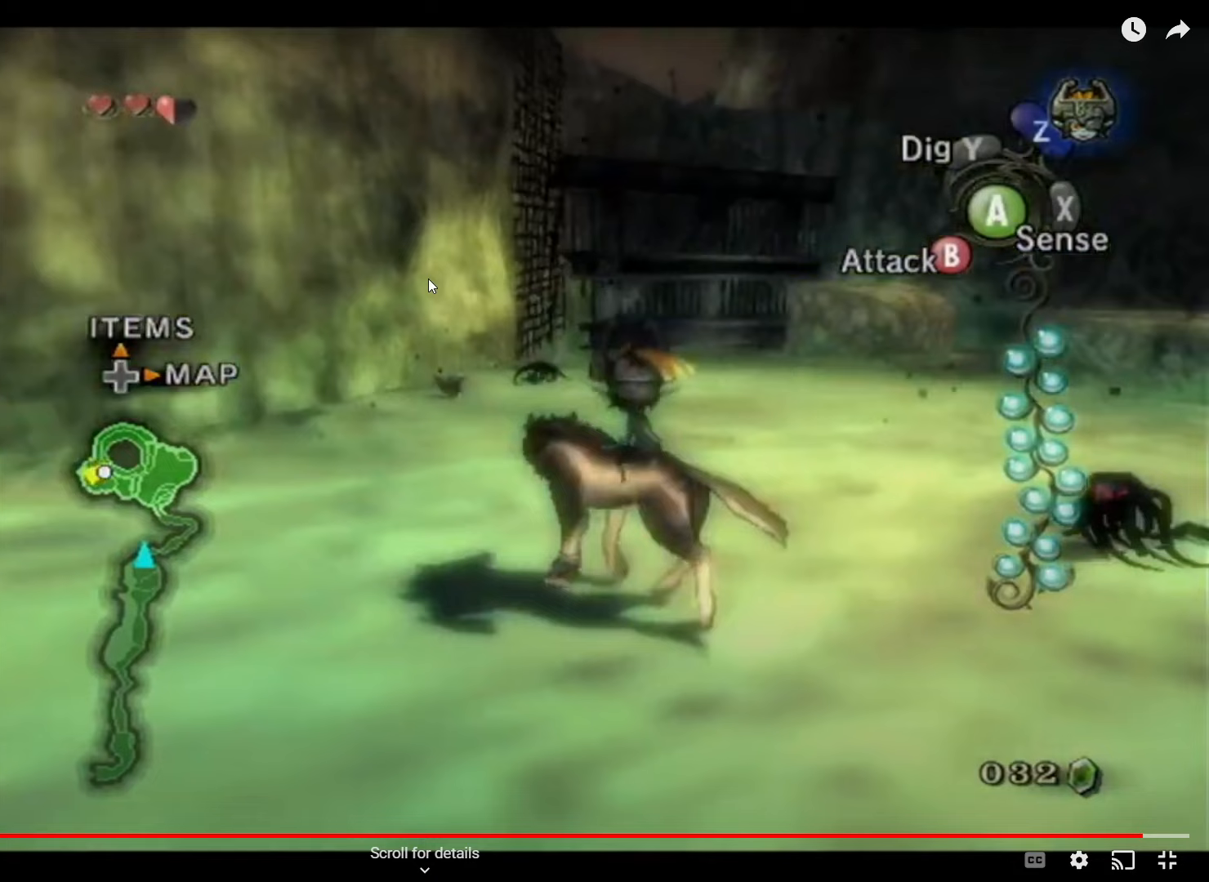
{"buttons": [], "left_stick": "up-left", "right_stick": "left", "events": []}
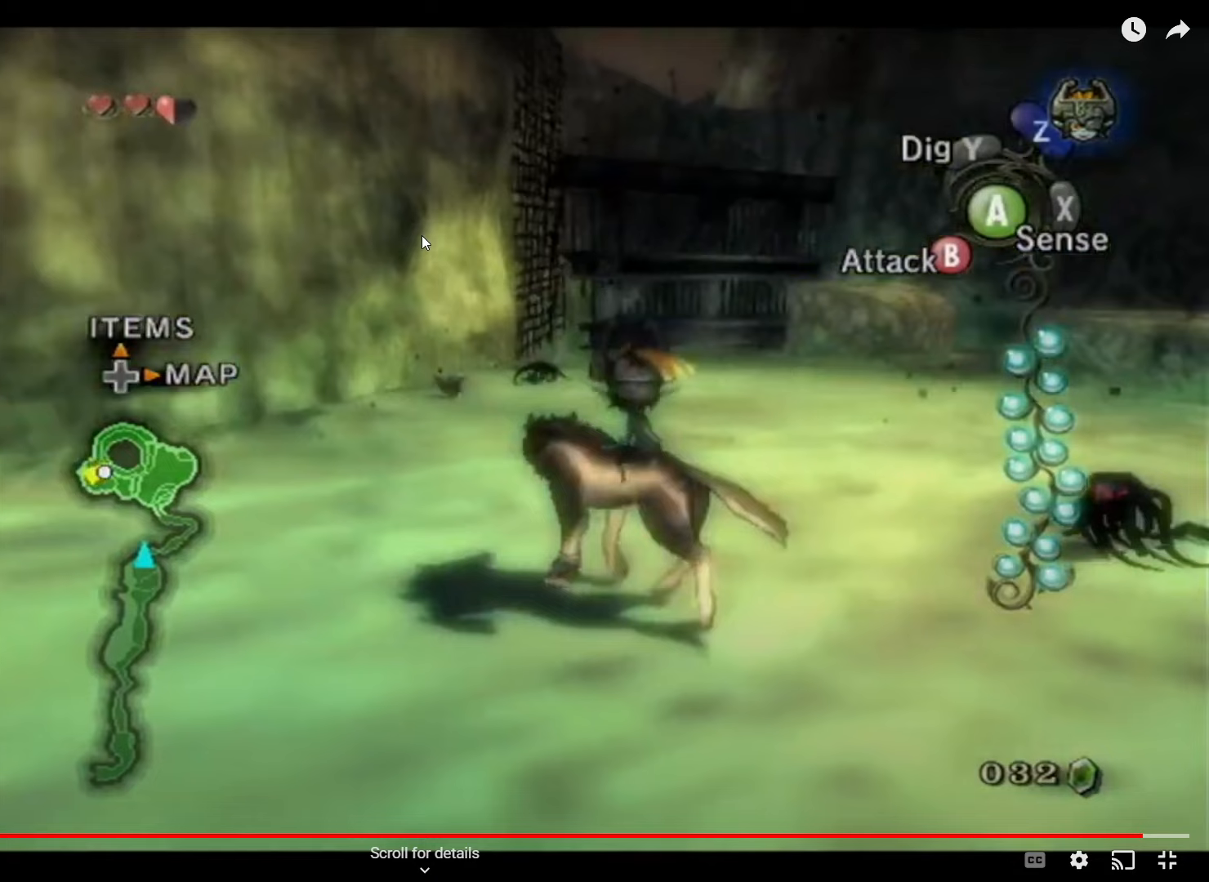
{"buttons": [], "left_stick": "up-left", "right_stick": "left", "events": []}
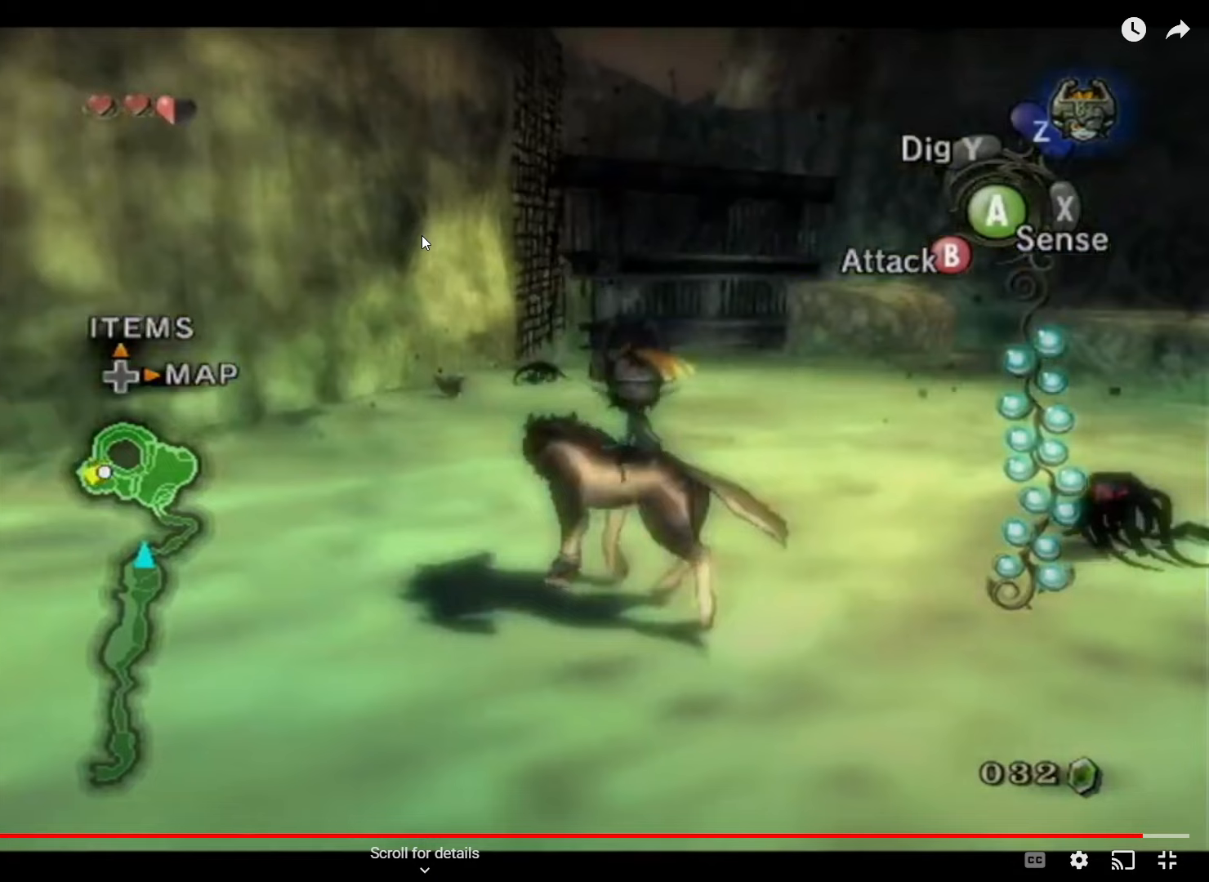
{"buttons": [], "left_stick": "up-left", "right_stick": "left", "events": []}
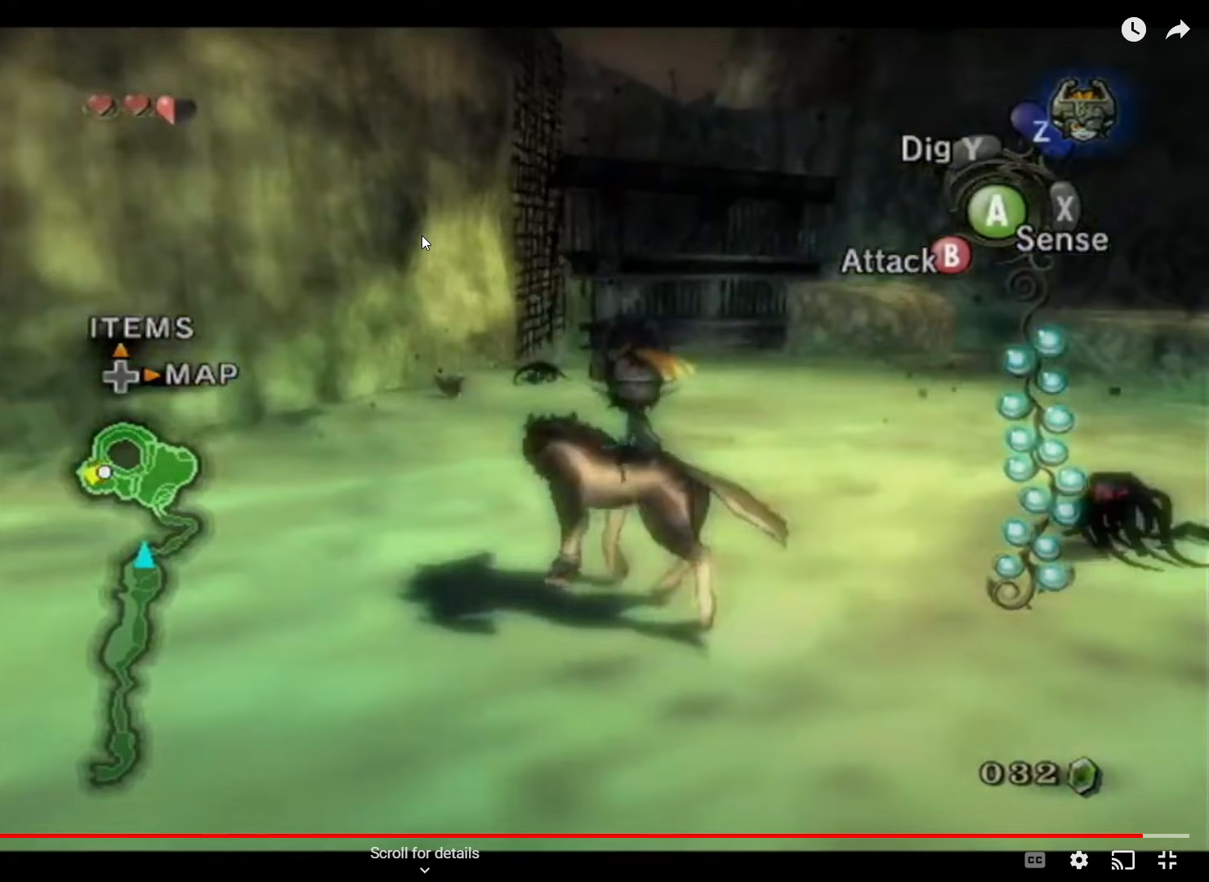
{"buttons": [], "left_stick": "up-left", "right_stick": "left", "events": []}
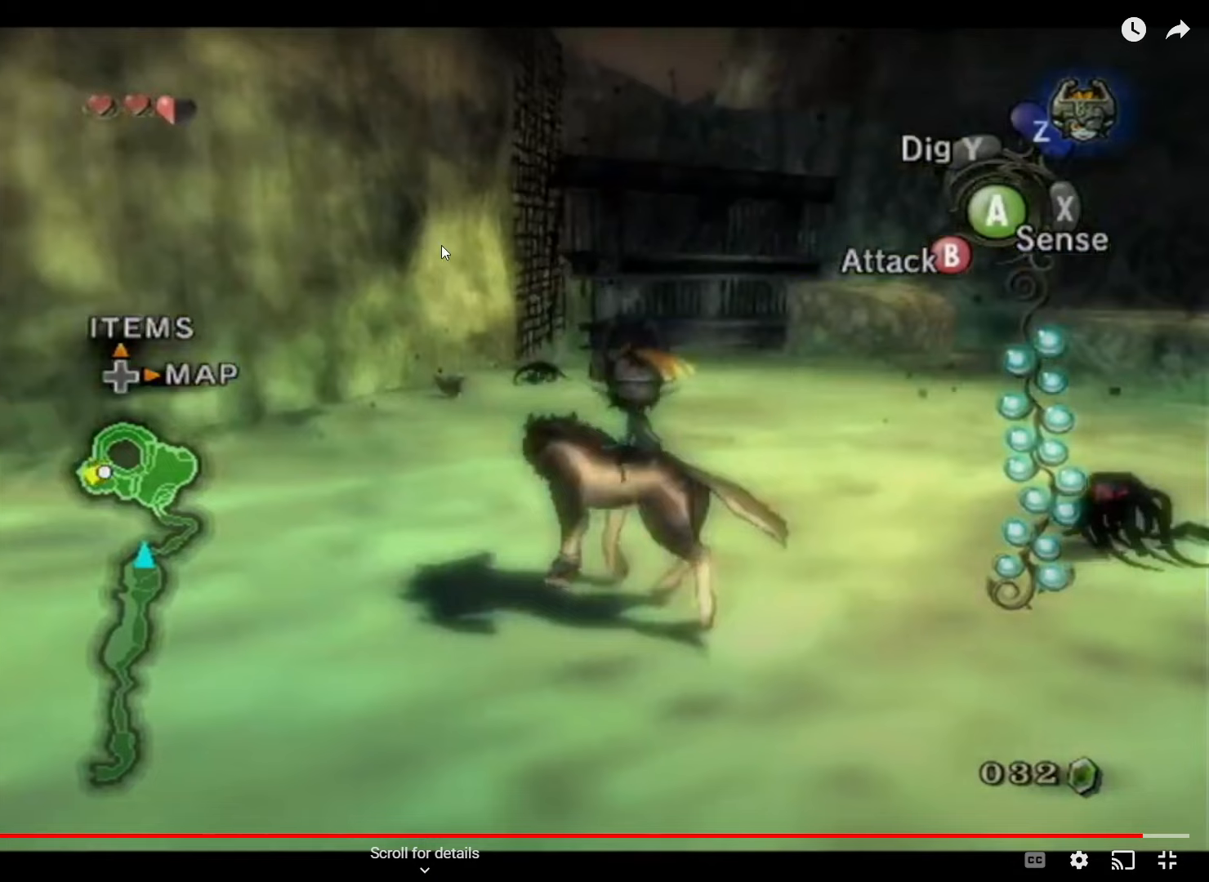
{"buttons": [], "left_stick": "up-left", "right_stick": "left", "events": []}
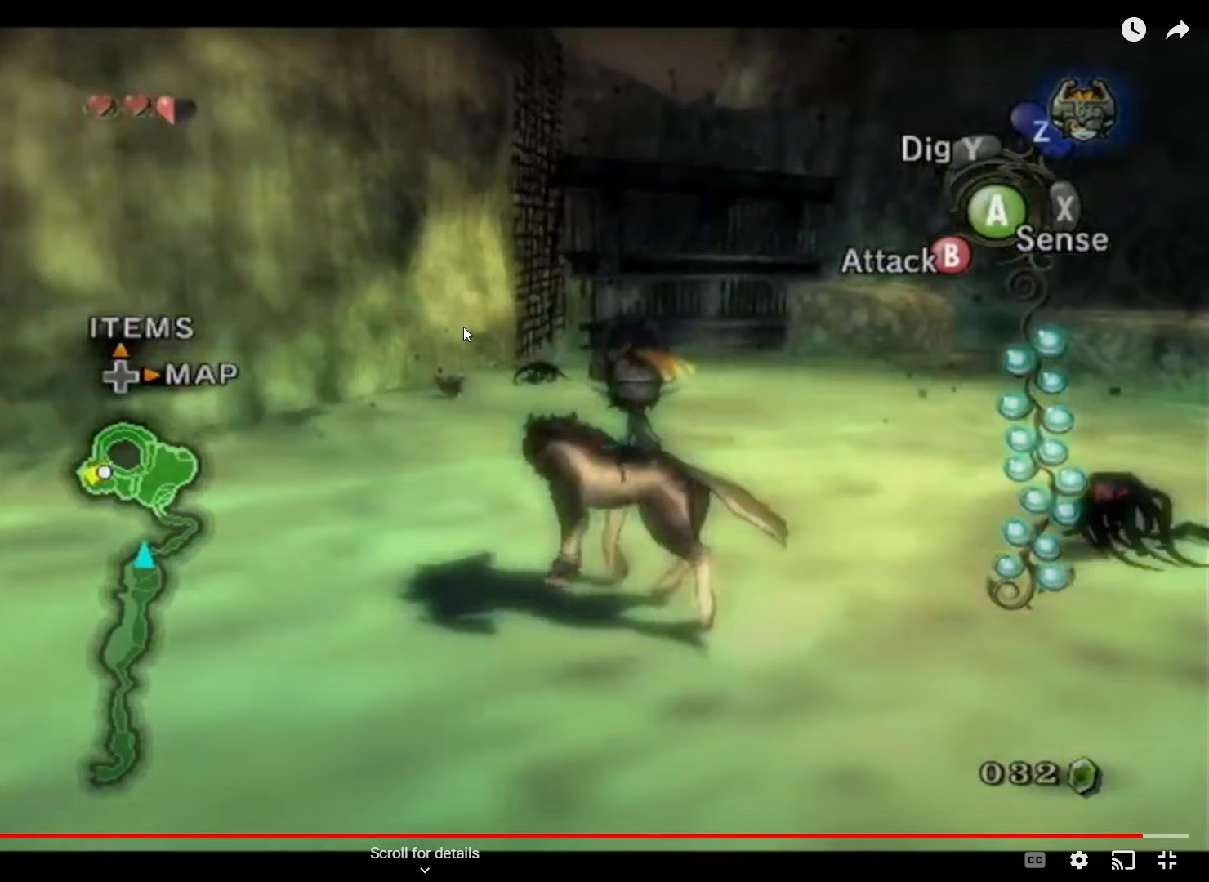
{"buttons": [], "left_stick": "up-left", "right_stick": "left", "events": []}
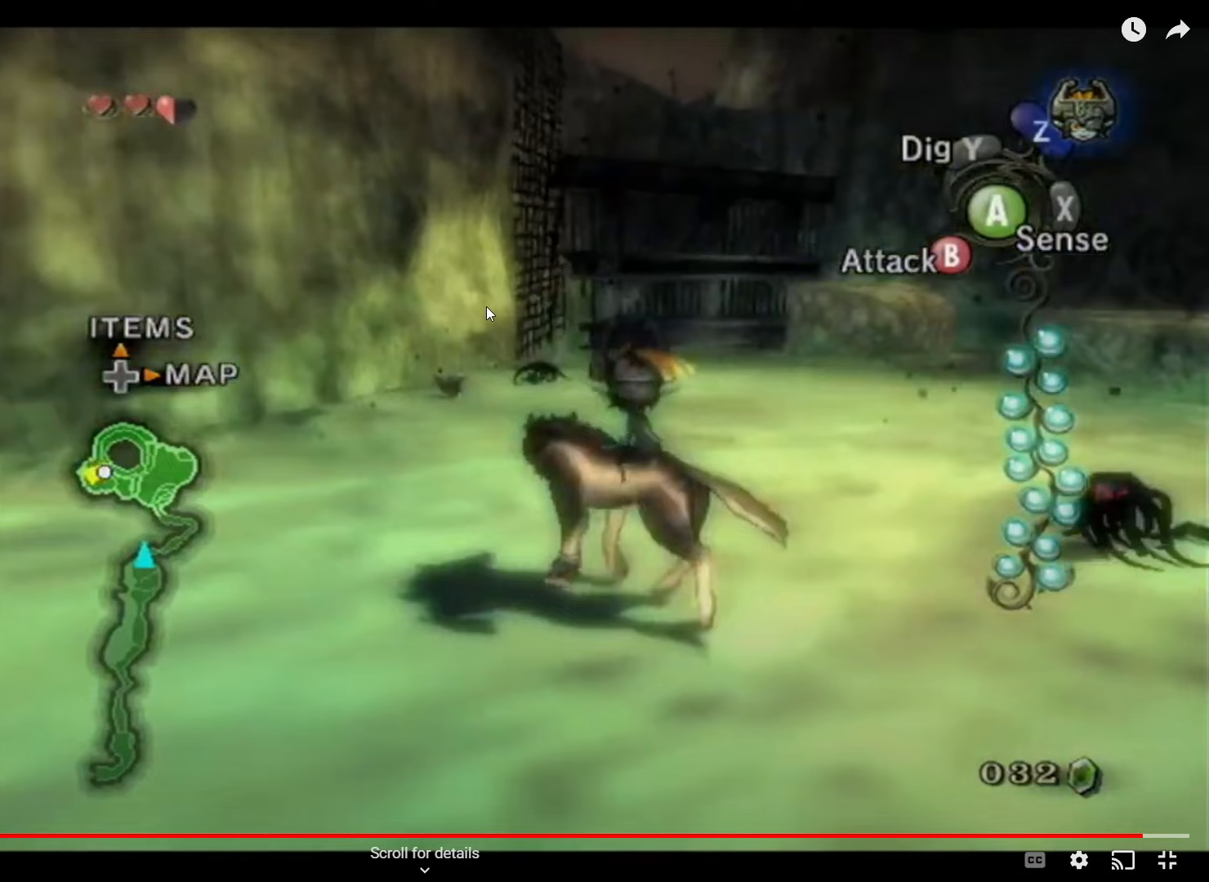
{"buttons": [], "left_stick": "up-left", "right_stick": "left", "events": []}
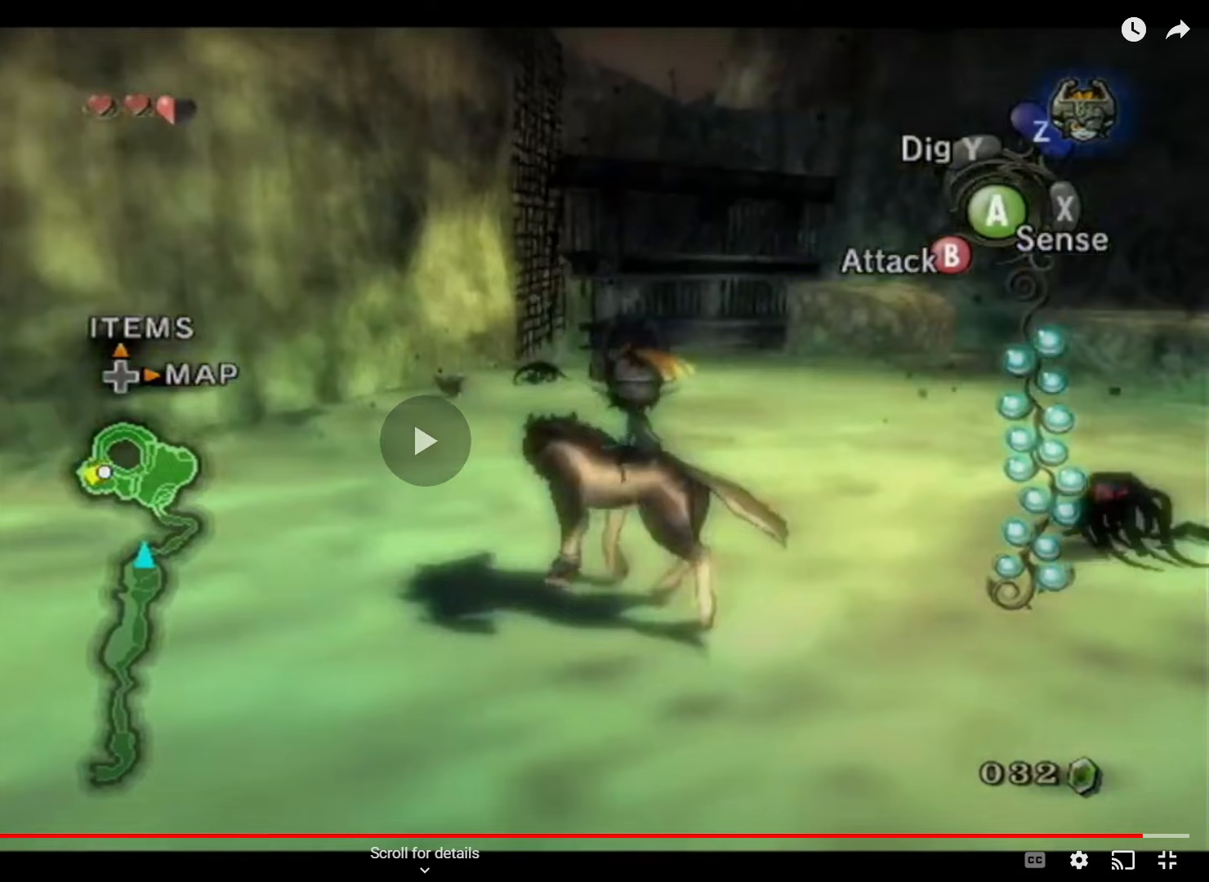
{"buttons": [], "left_stick": "up-left", "right_stick": "center", "events": [[467, "right_stick", "center"]]}
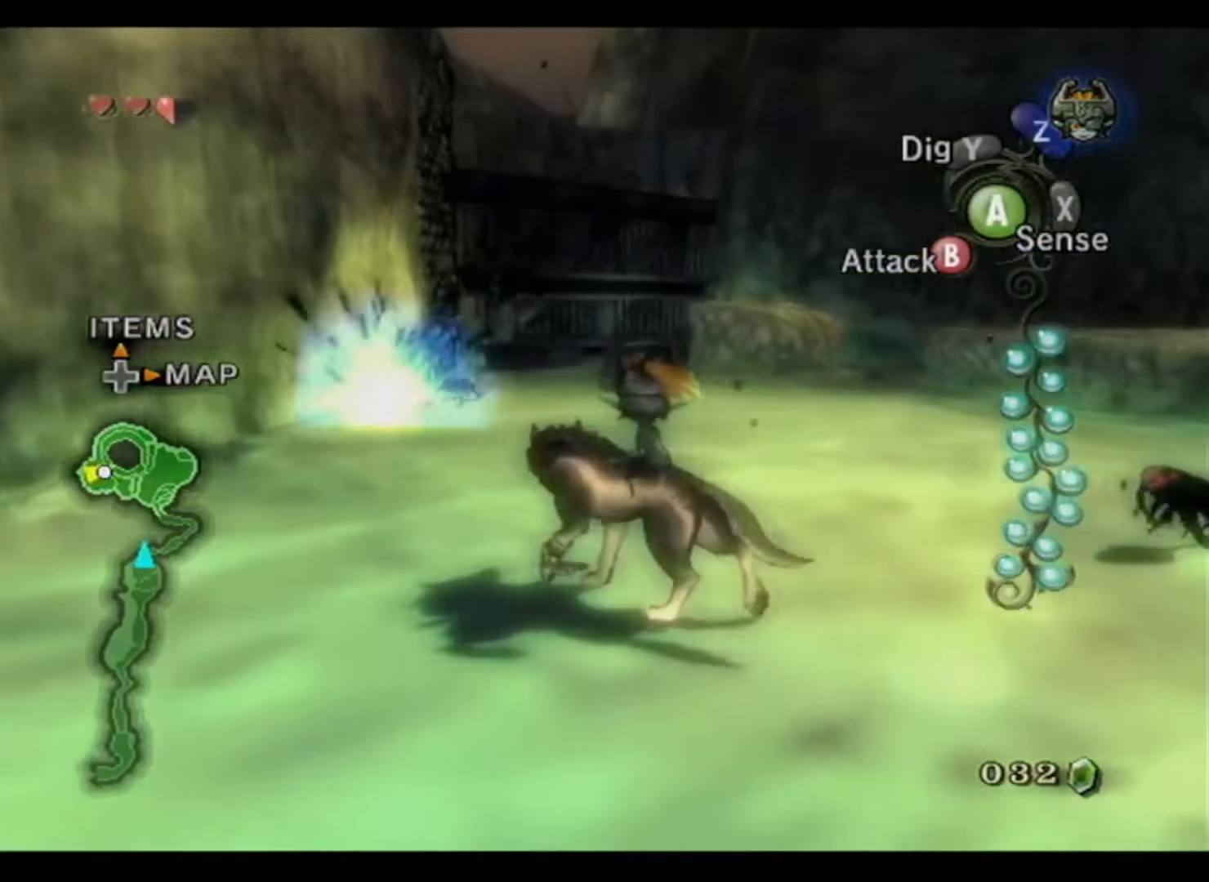
{"buttons": [], "left_stick": "up-left", "right_stick": "center", "events": []}
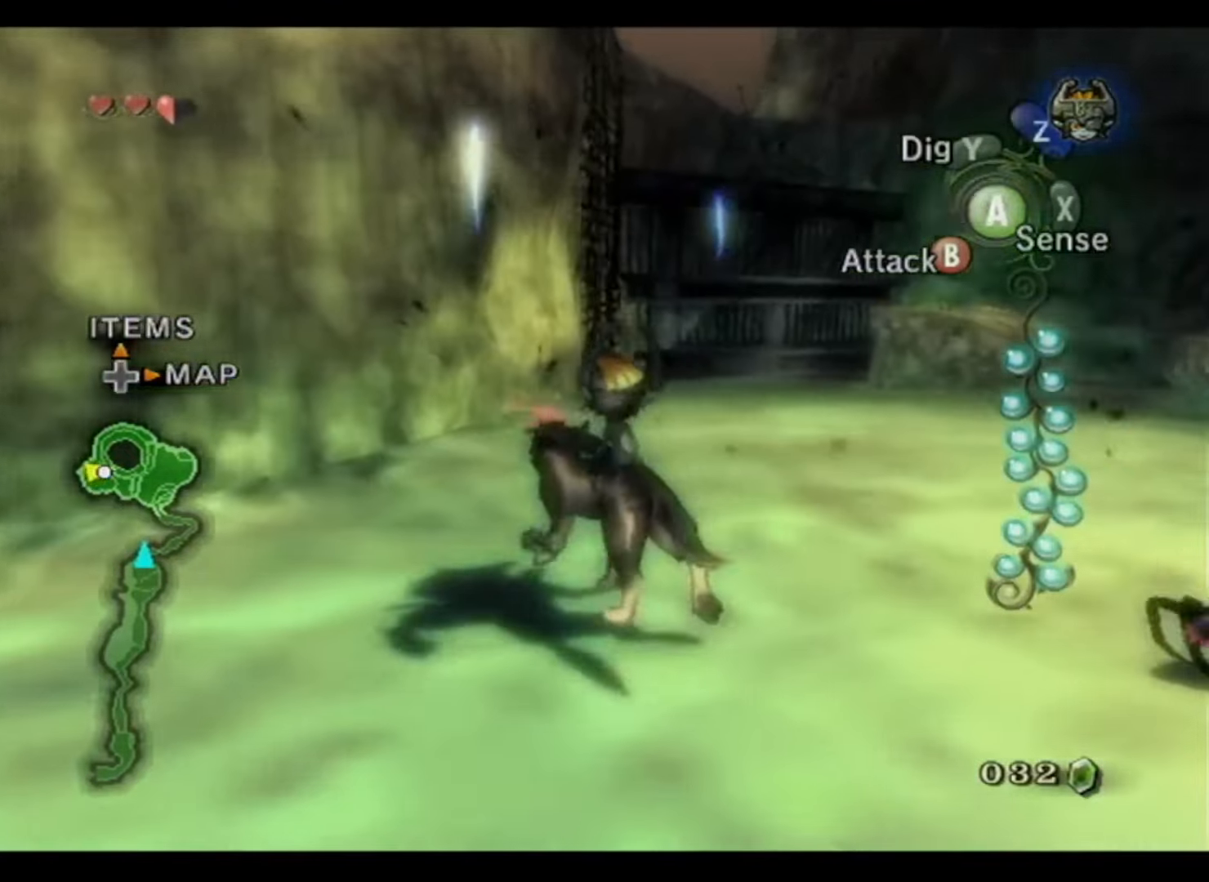
{"buttons": [], "left_stick": "up", "right_stick": "center", "events": [[333, "left_stick", "up"]]}
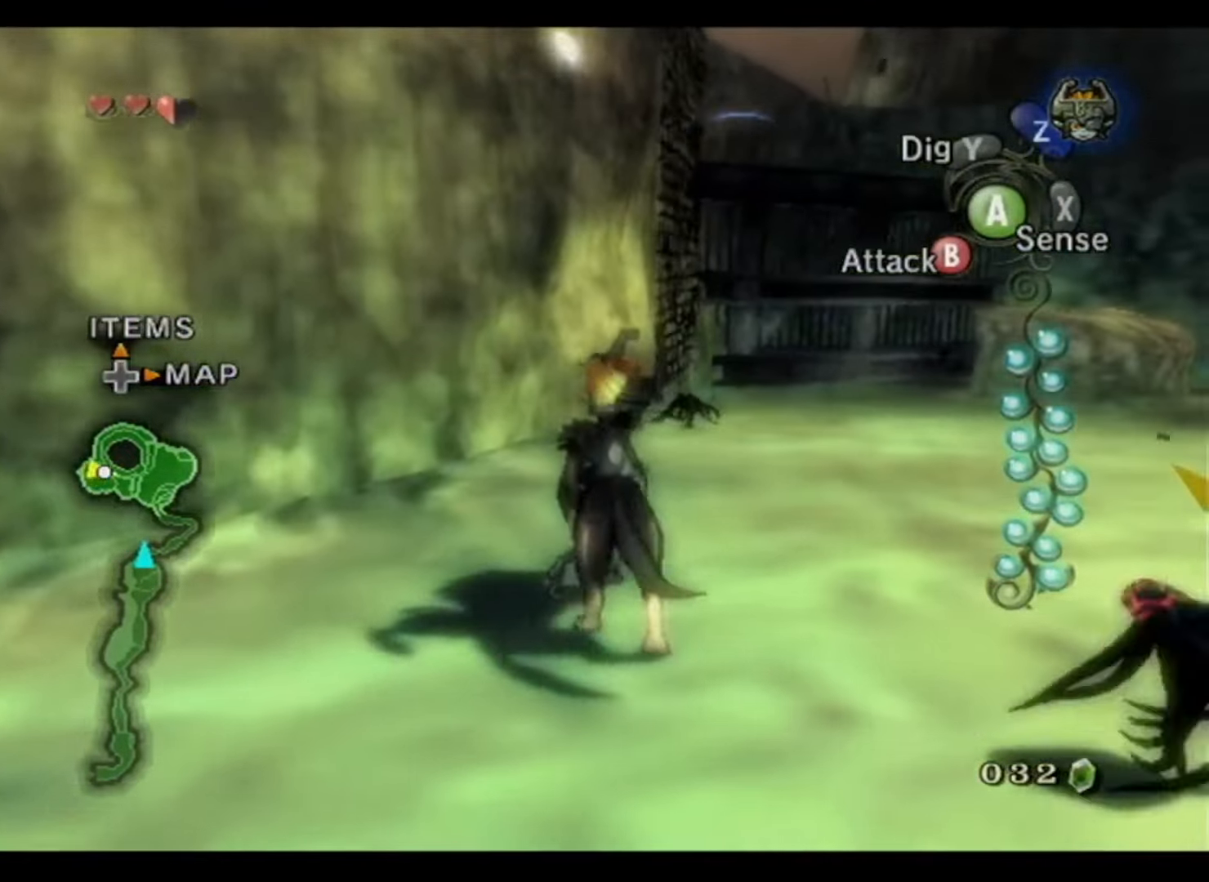
{"buttons": [], "left_stick": "up", "right_stick": "center", "events": []}
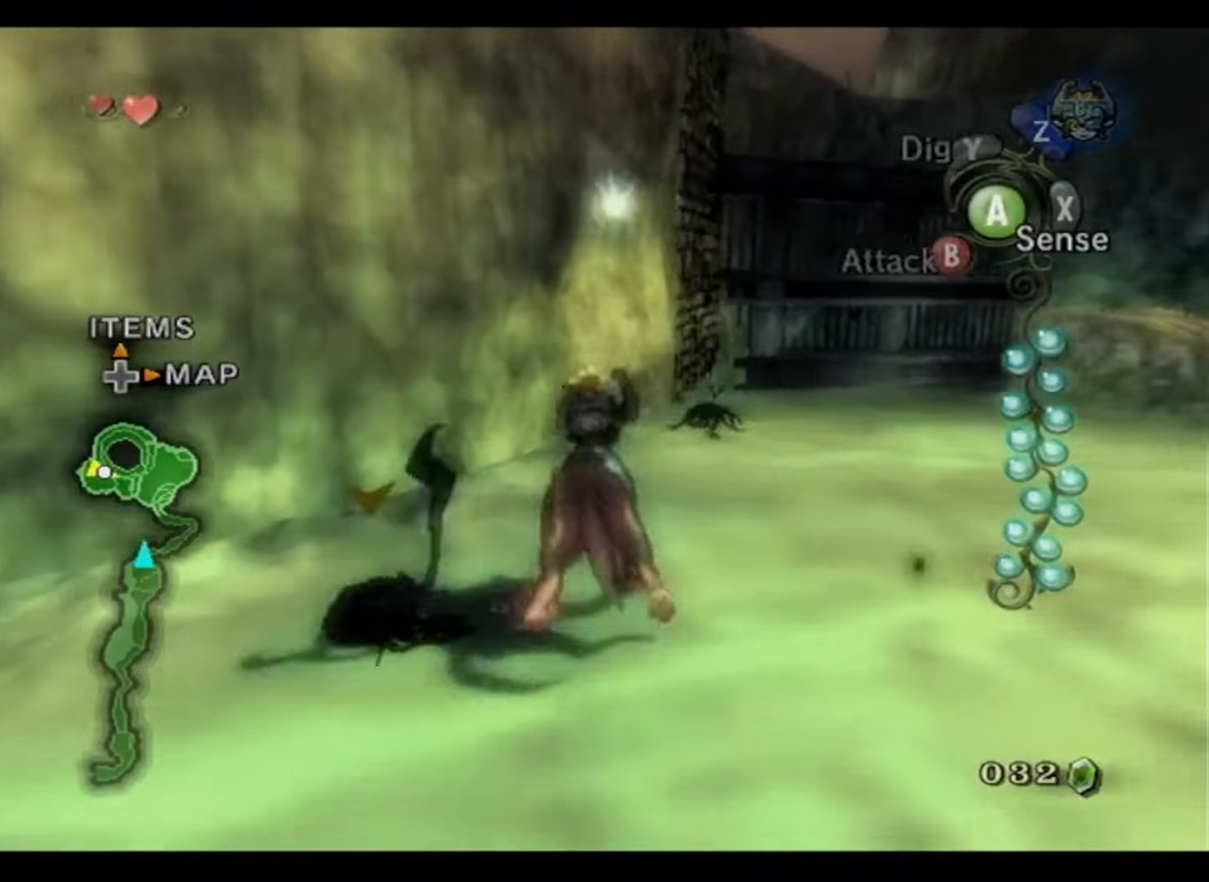
{"buttons": [], "left_stick": "up", "right_stick": "center", "events": []}
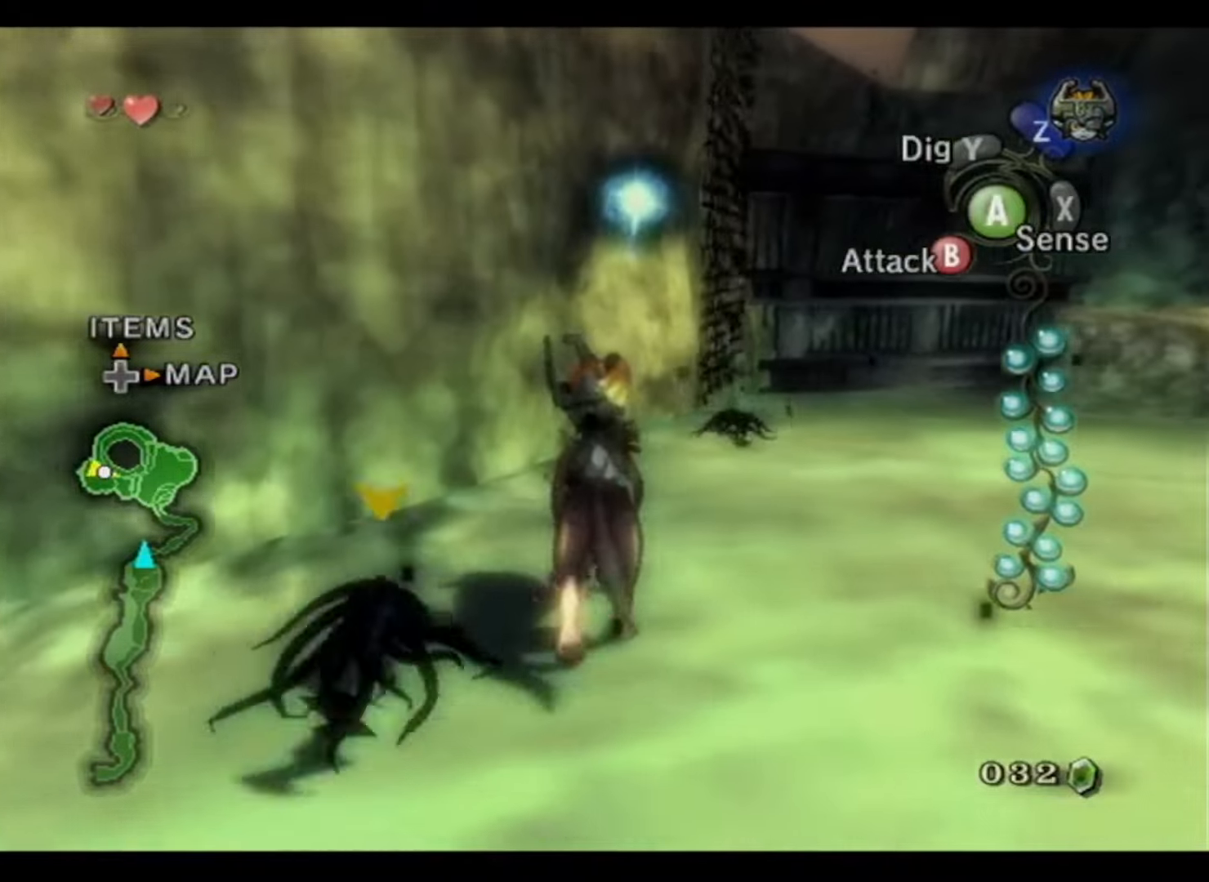
{"buttons": [], "left_stick": "up", "right_stick": "center", "events": []}
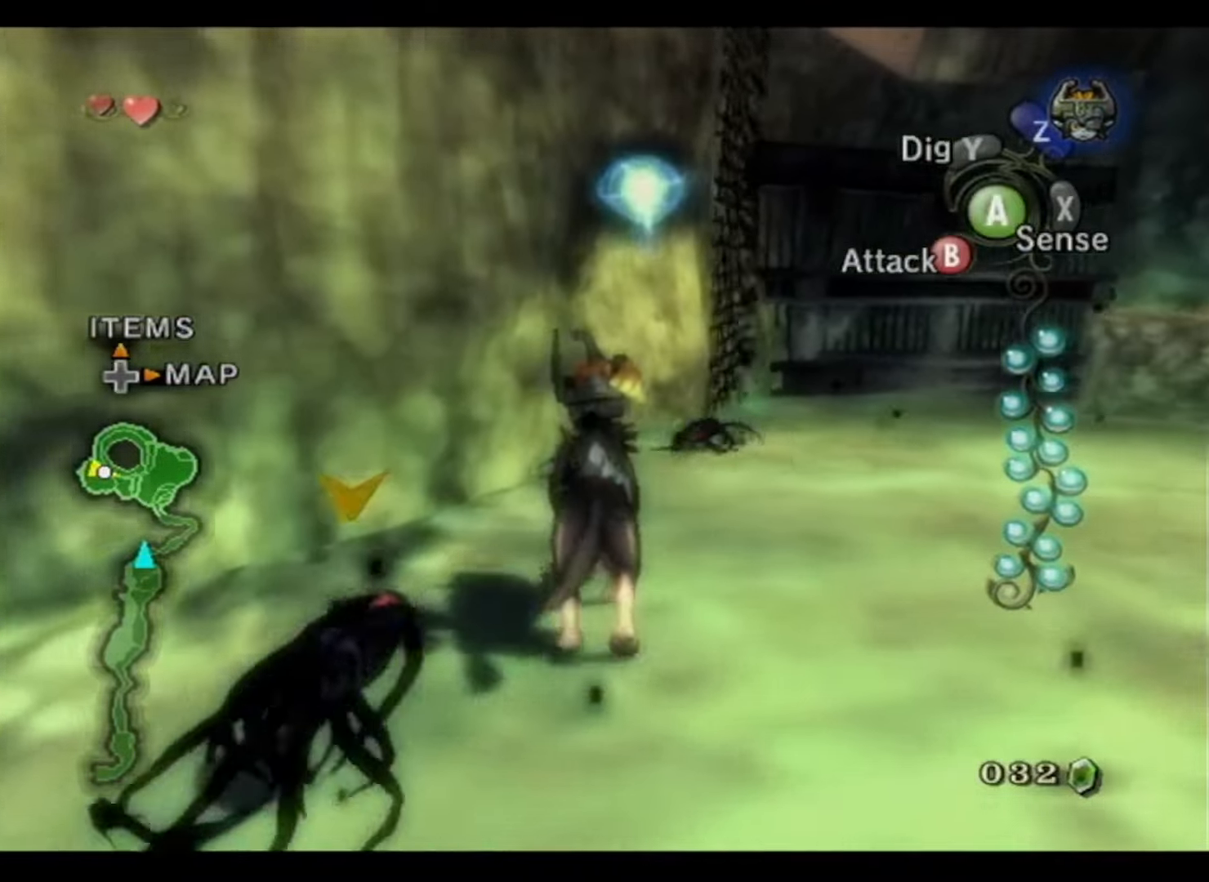
{"buttons": [], "left_stick": "up", "right_stick": "center", "events": [[366, "A", "down"], [433, "A", "up"]]}
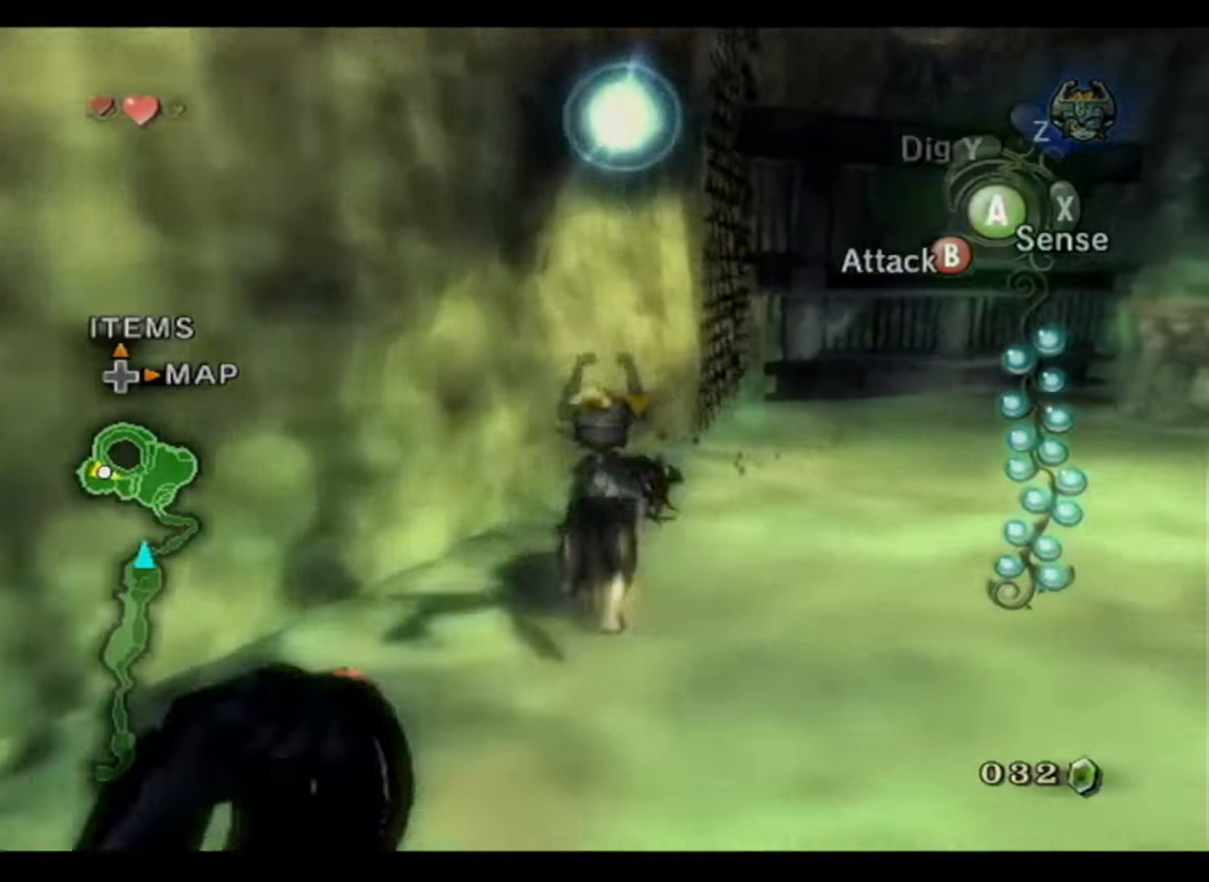
{"buttons": [], "left_stick": "down", "right_stick": "center", "events": [[200, "left_stick", "center"], [333, "left_stick", "down"]]}
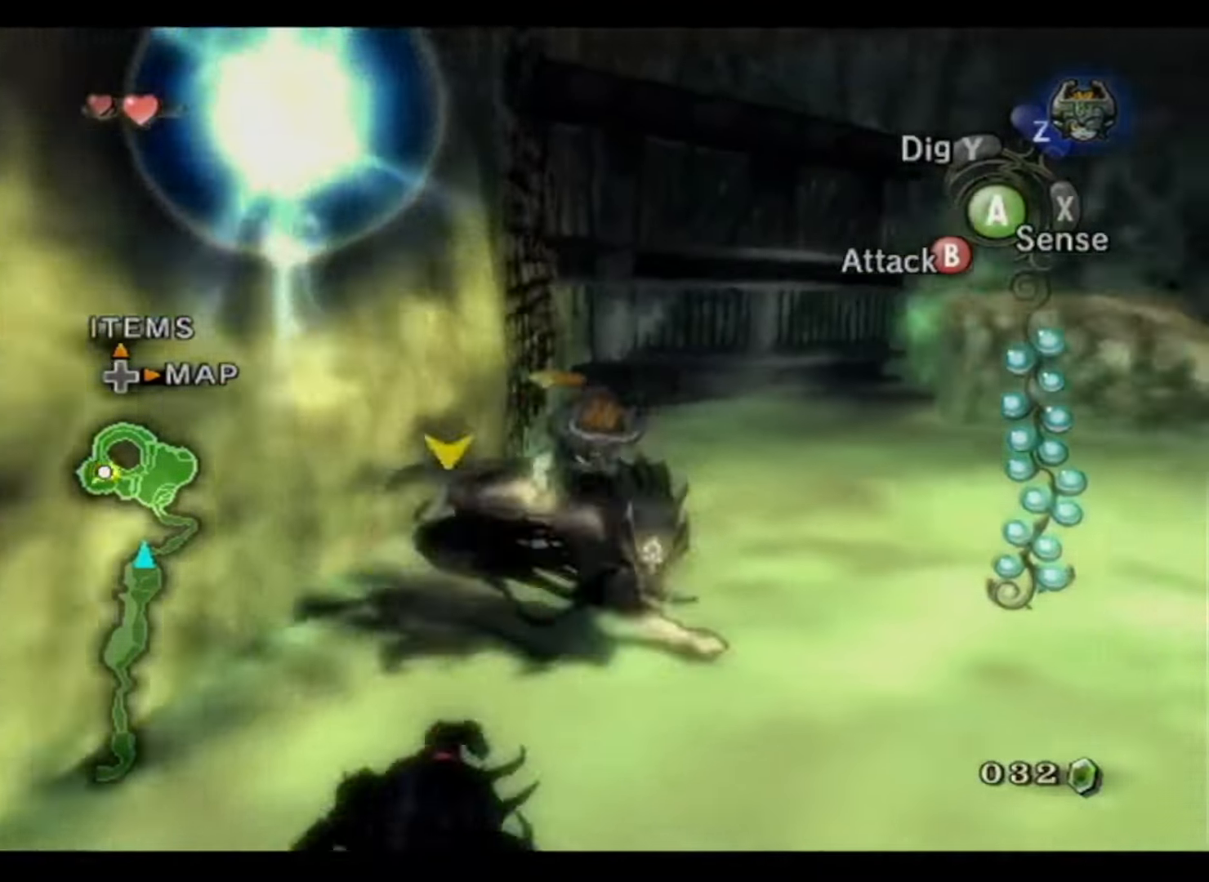
{"buttons": [], "left_stick": "up-right", "right_stick": "center", "events": [[133, "left_stick", "down-left"], [233, "left_stick", "left"], [400, "left_stick", "up-right"]]}
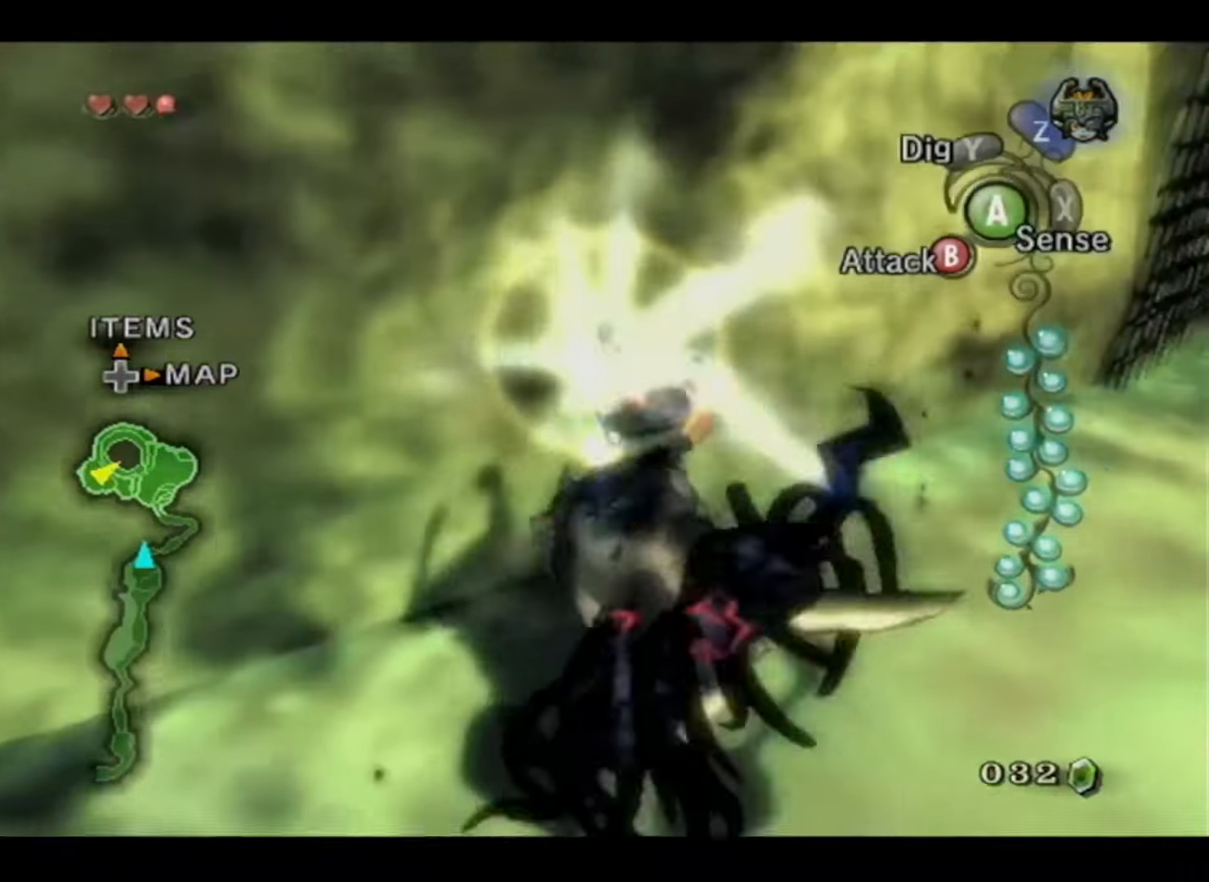
{"buttons": [], "left_stick": "right", "right_stick": "center", "events": [[433, "left_stick", "right"]]}
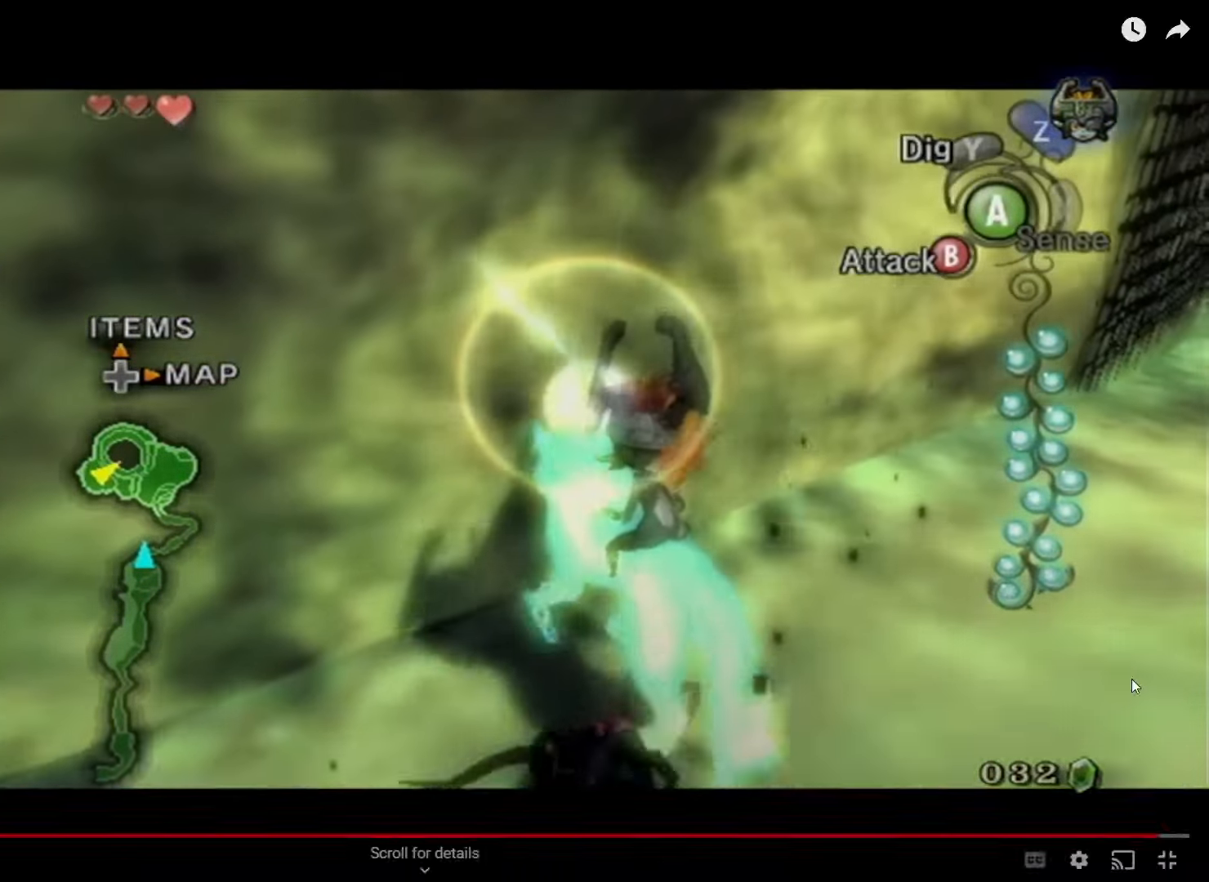
{"buttons": [], "left_stick": "center", "right_stick": "center", "events": [[233, "left_stick", "center"]]}